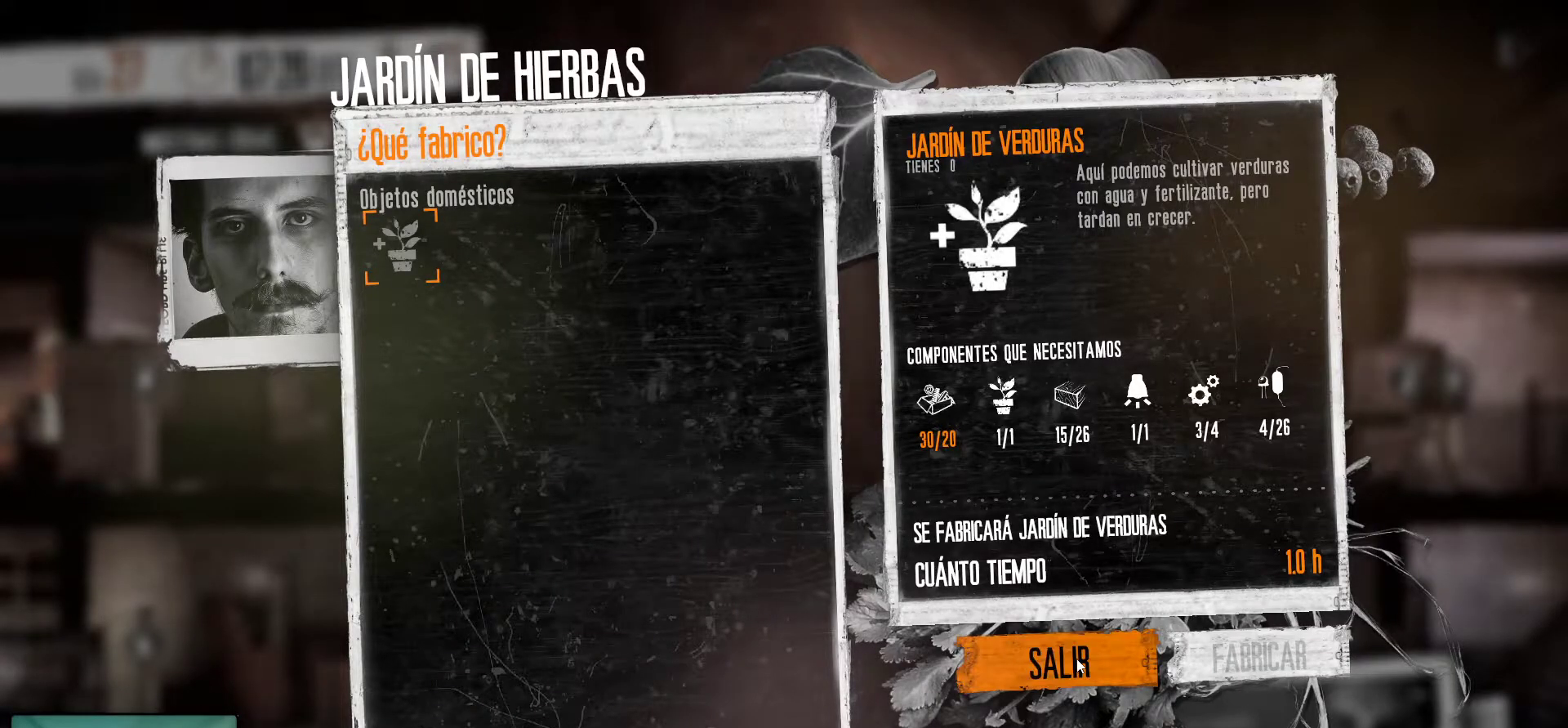
Gameplay with keyboard and mouse; each line is a JSON object with the keys and mouse buttons held at the frame after it. "events" lists presses ("down") and releases ("up") of "1", "2", "3", "4", "5", "a", "alt", "c", "caps_lock", "ctrl", "d", "e", "f", "g", "q", "r", "s", "shift", "space", "t", "tab", "v", "w", "x", "z", "mouse_left", "mouse_wheel" and "mouse_right" between this image and that frame as [ms after this image, input, new state], when the widget could be followed in between. "mouse_left", "mouse_wheel", "mouse_right" = the "left", "wheel", "right" buttons of the "mouse" list. No other keys are recorded. "wheel" means that the mouse wheel is clicked or scrolled. "mouse_move" is the direction in which the mouse moves at that frame (one of eight, or "still"), when it could be read.
{"keys": [], "mouse": ["left"], "mouse_move": "still", "events": [[500, "mouse_left", "down"]]}
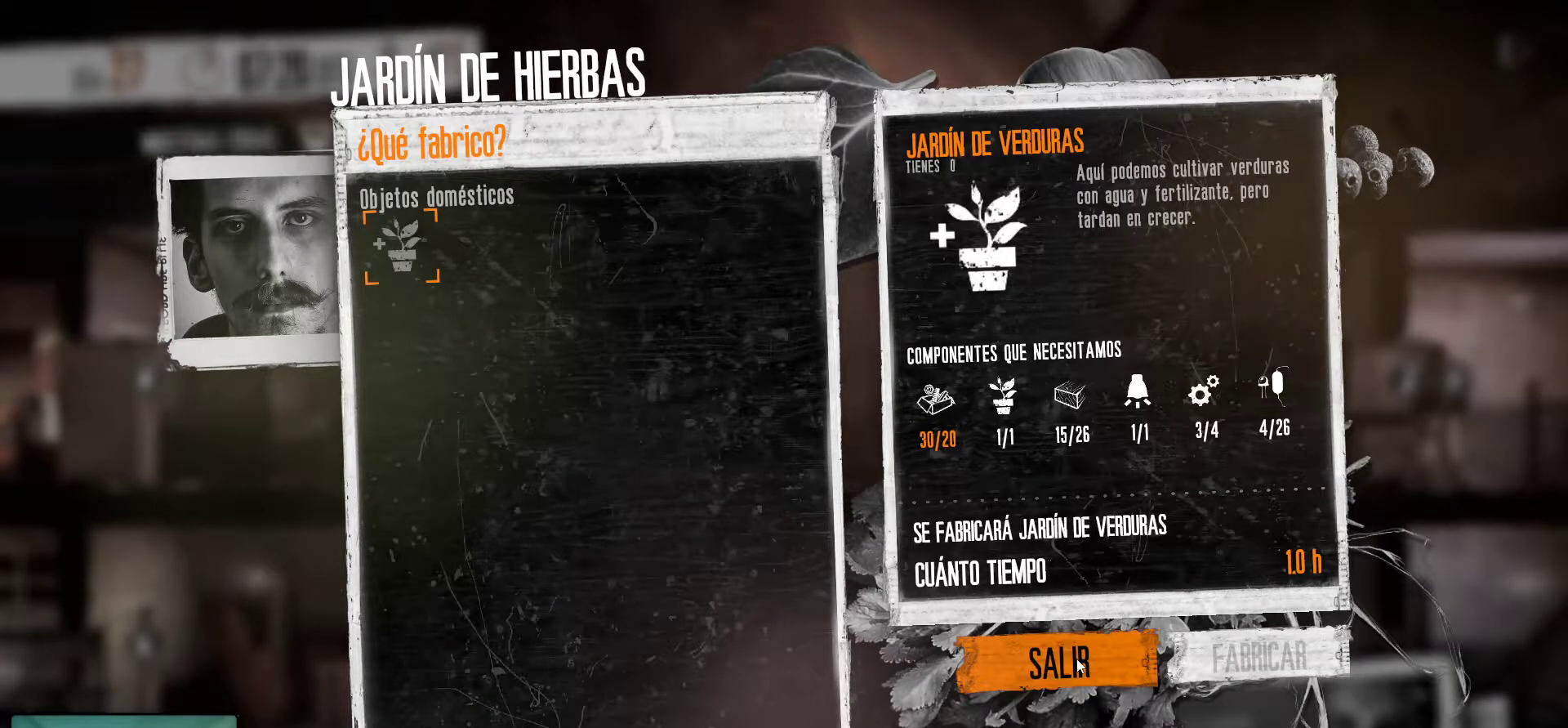
{"keys": [], "mouse": [], "mouse_move": "down", "events": [[150, "mouse_left", "up"]]}
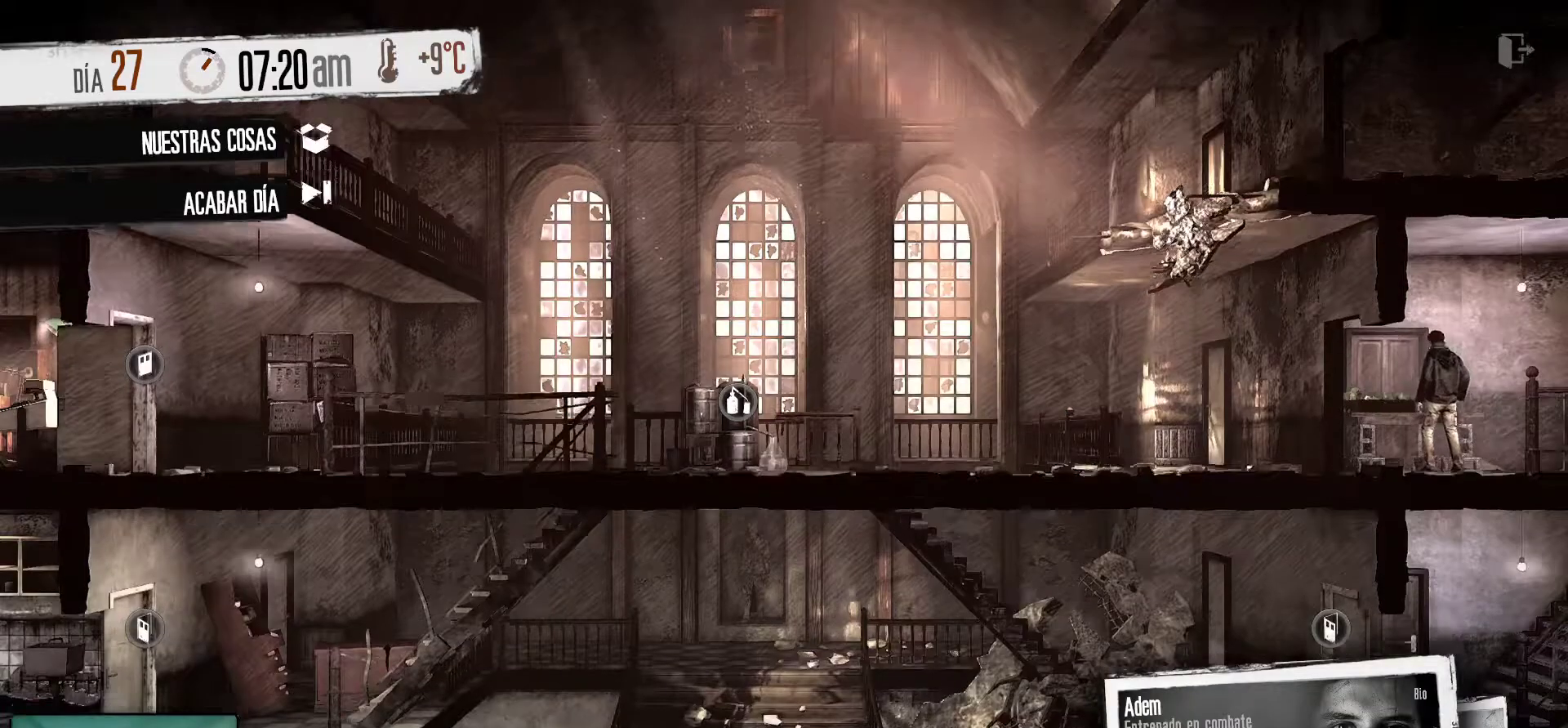
{"keys": [], "mouse": [], "events": []}
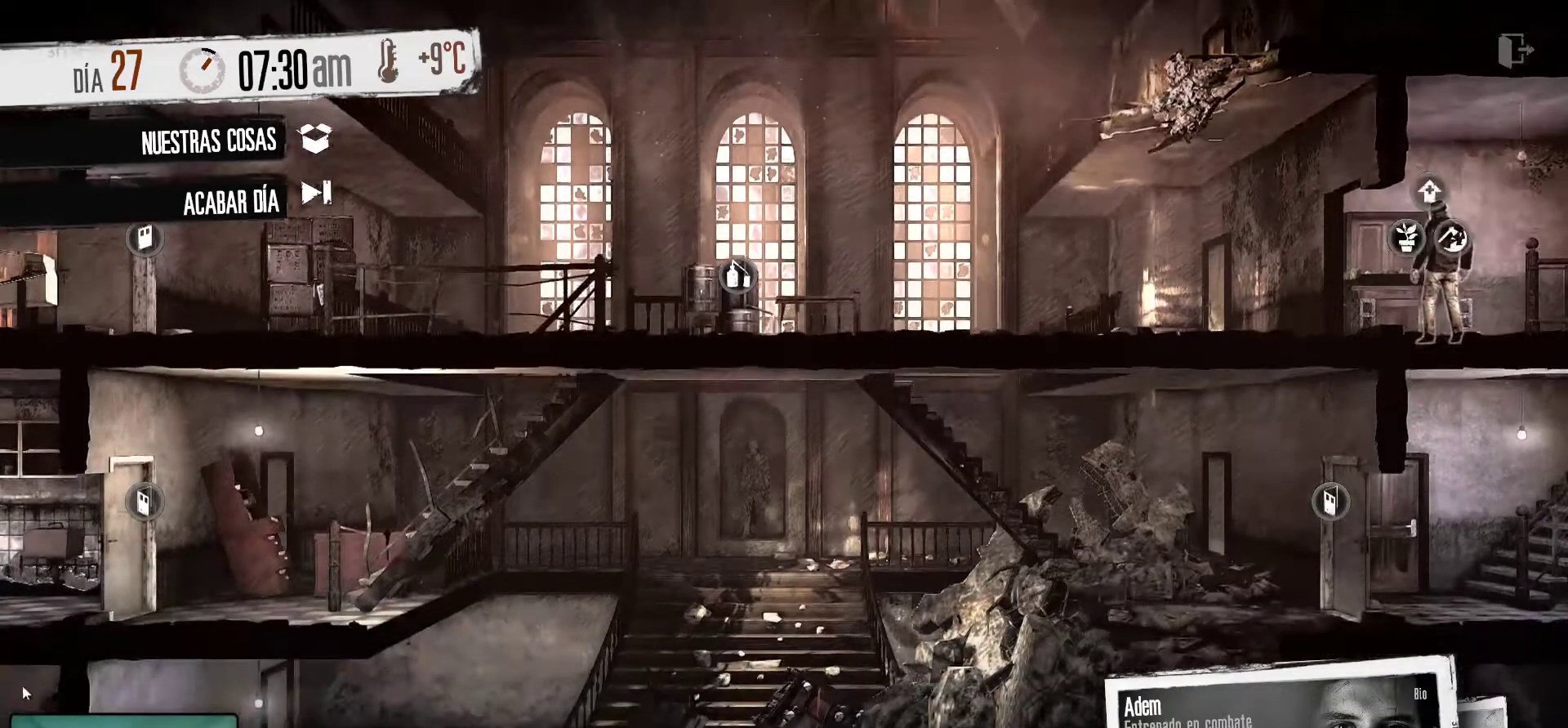
{"keys": [], "mouse": [], "mouse_move": "up-right", "events": []}
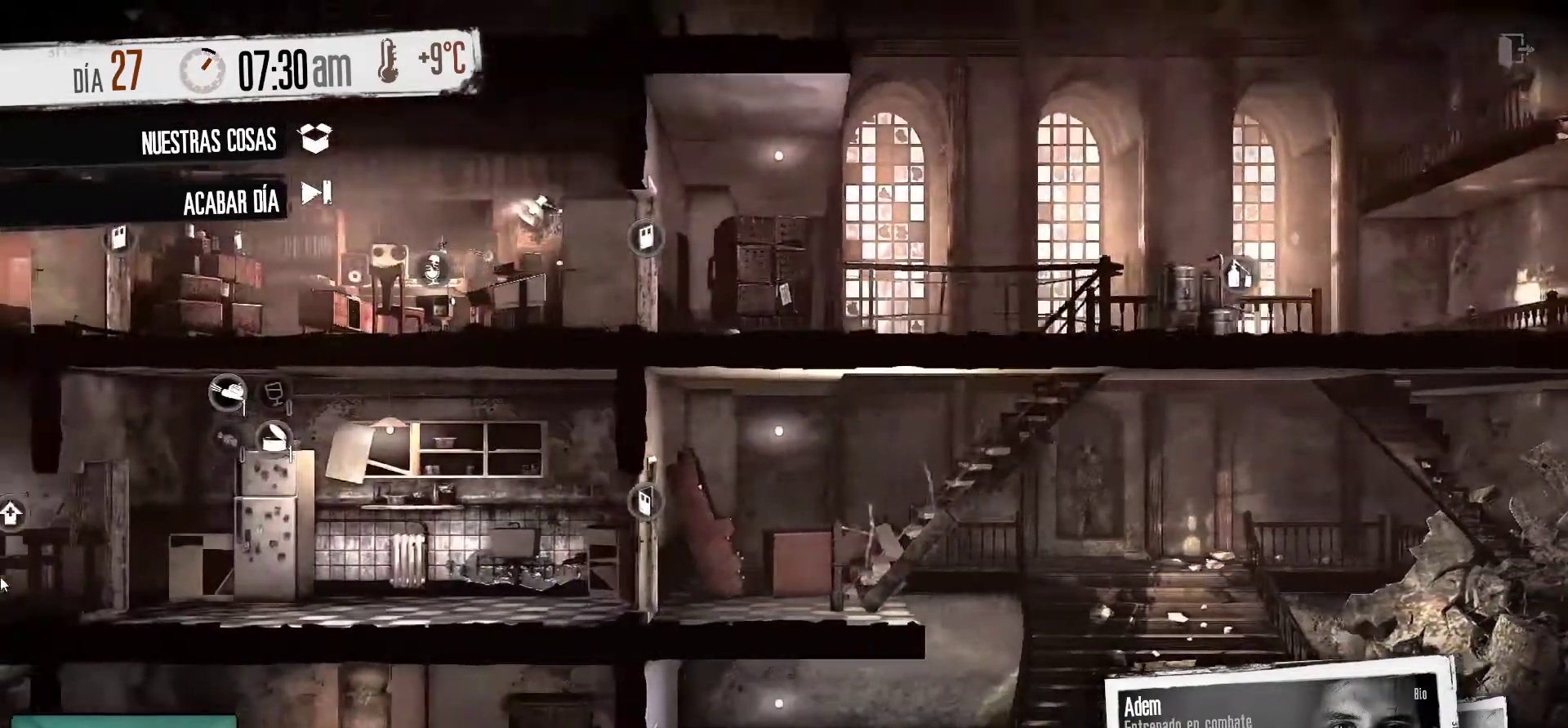
{"keys": [], "mouse": [], "mouse_move": "still", "events": []}
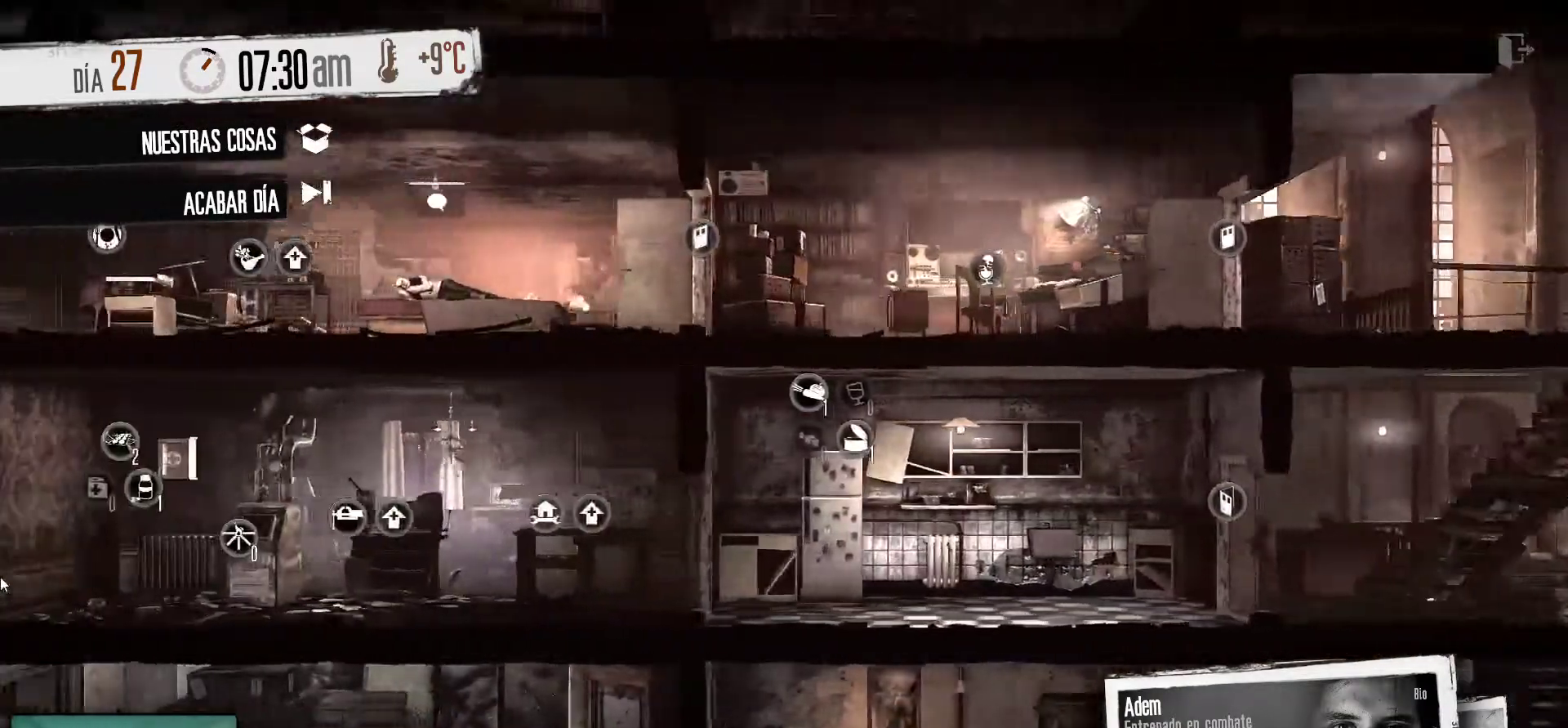
{"keys": [], "mouse": [], "mouse_move": "right", "events": []}
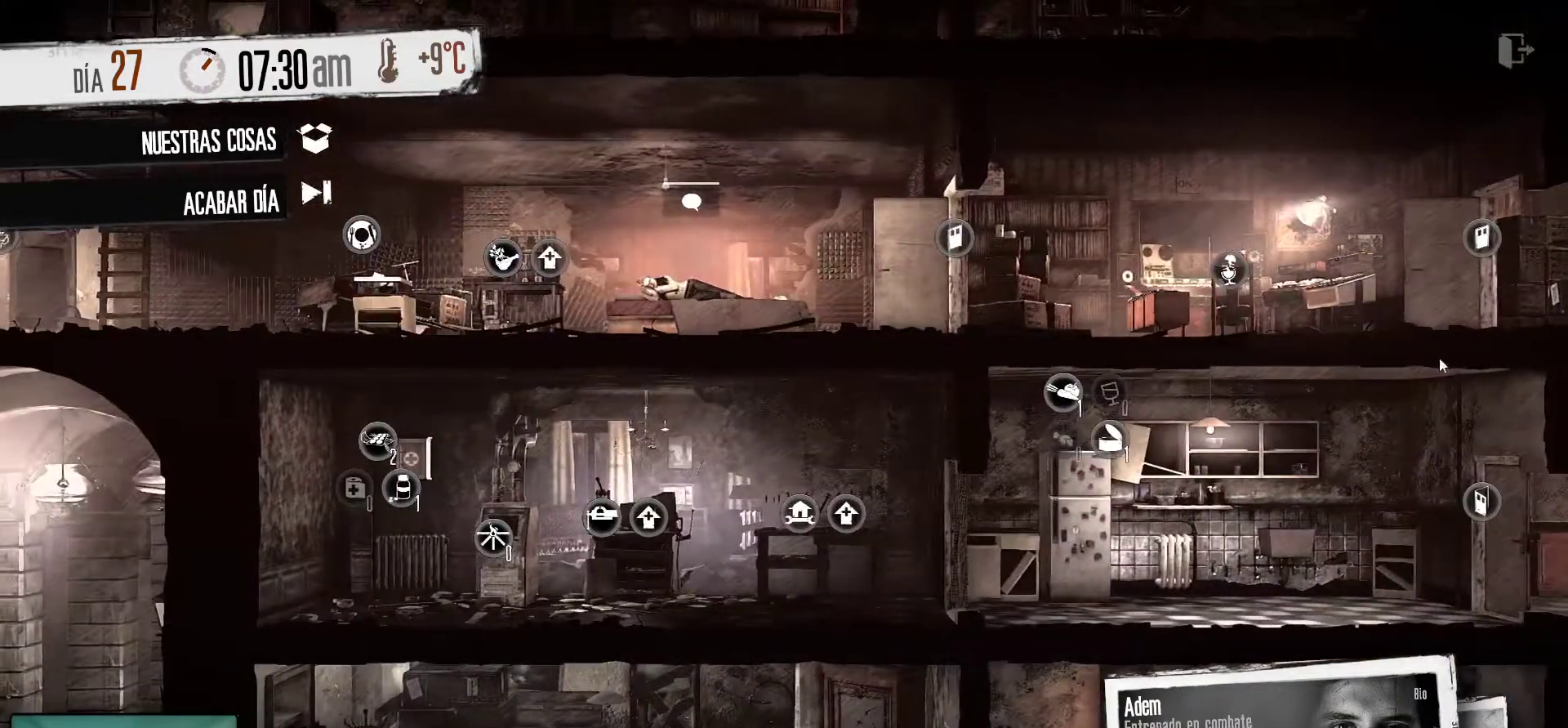
{"keys": [], "mouse": [], "mouse_move": "left", "events": []}
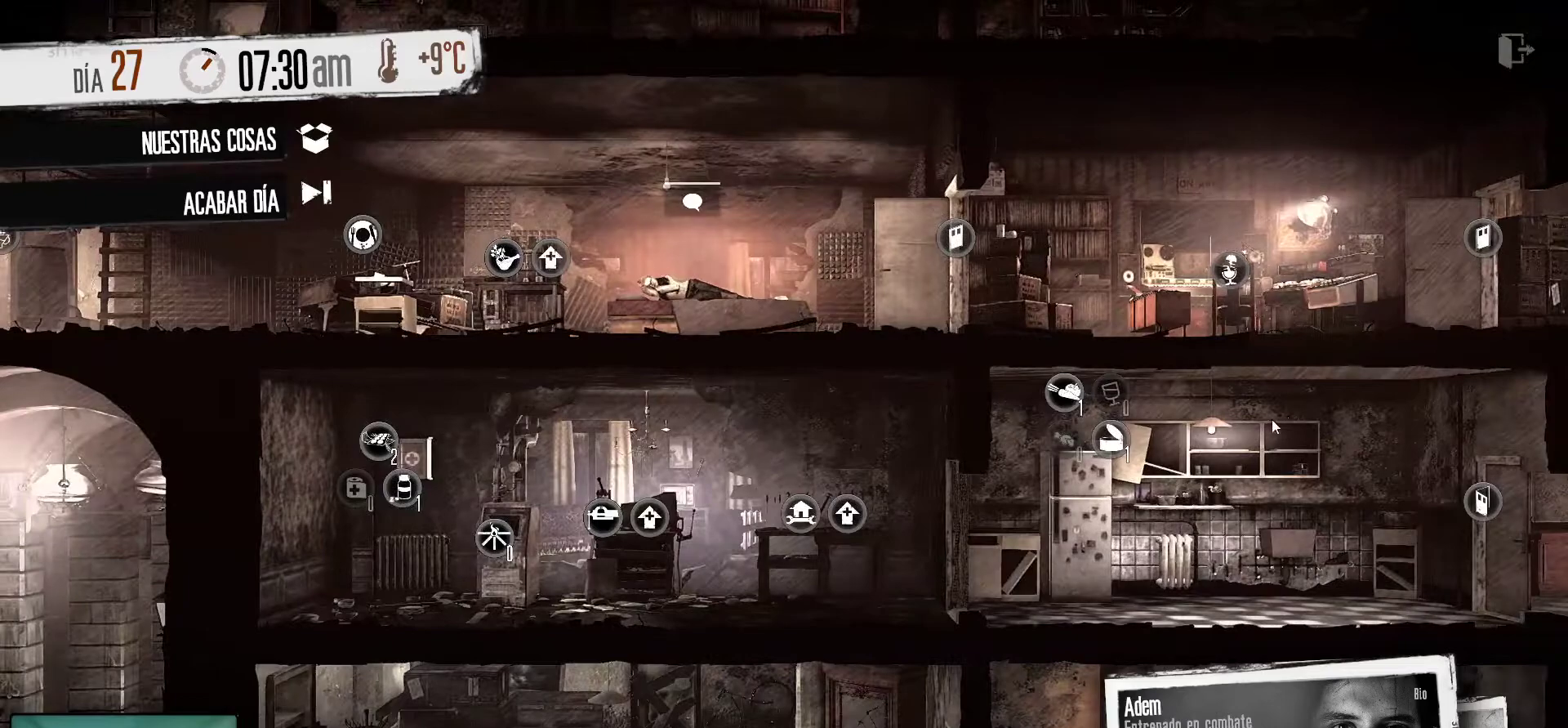
{"keys": [], "mouse": [], "mouse_move": "still", "events": []}
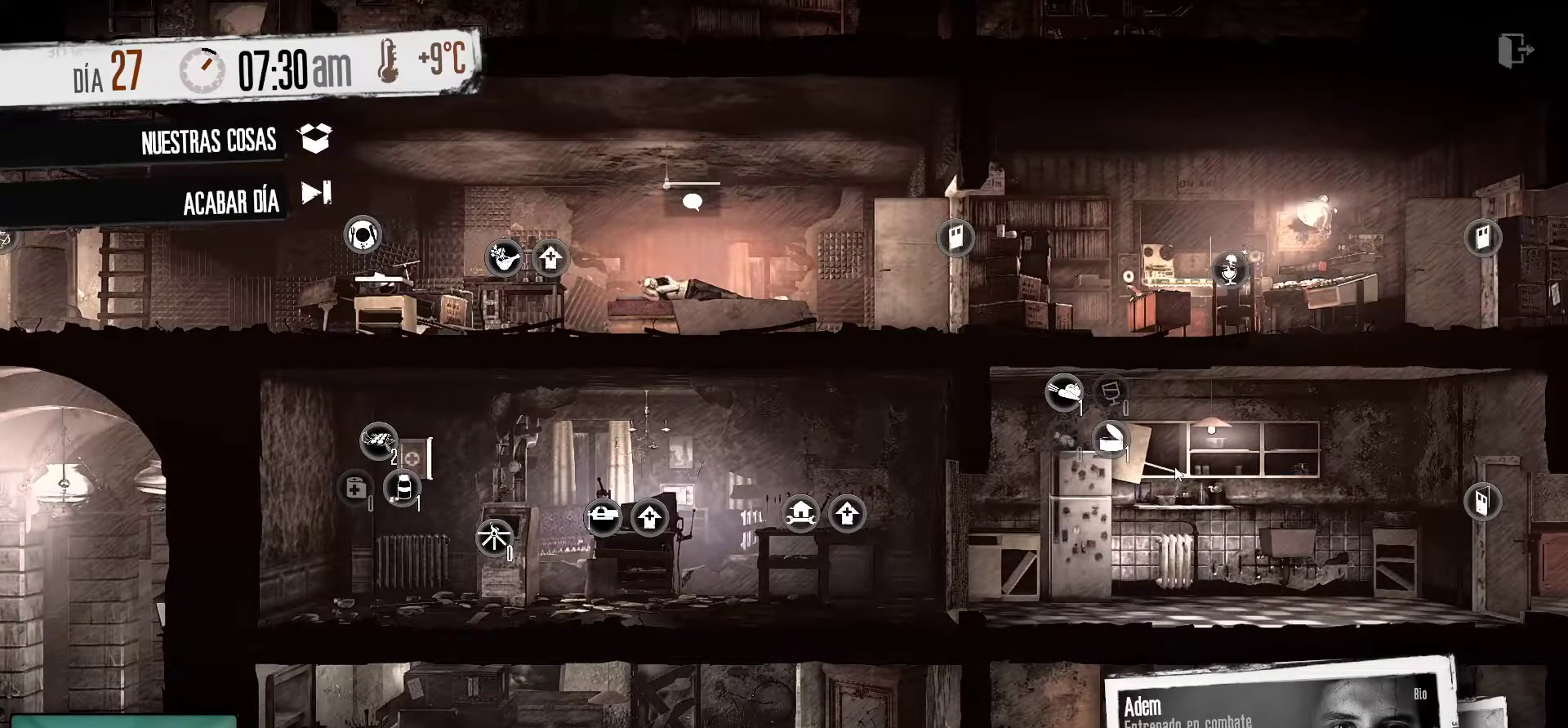
{"keys": [], "mouse": [], "mouse_move": "left", "events": []}
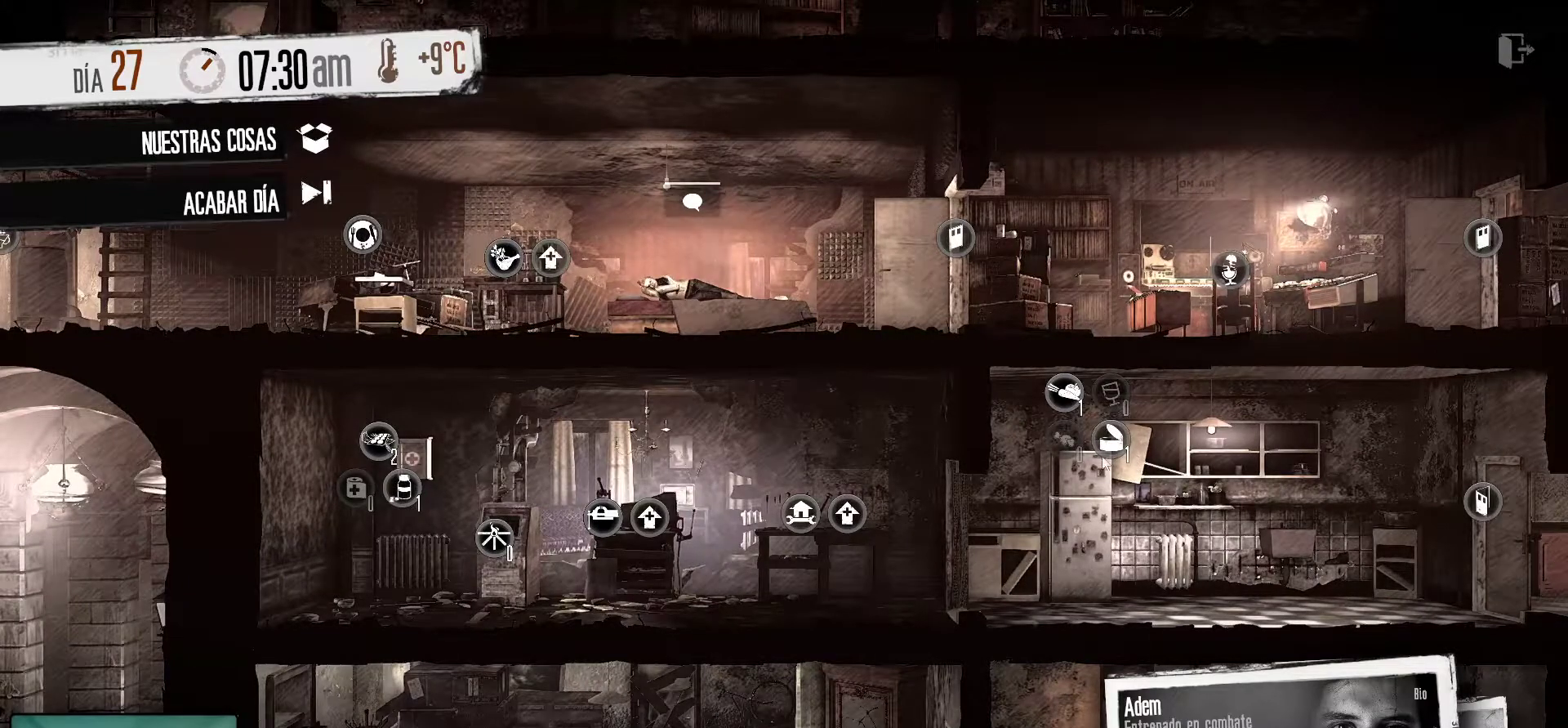
{"keys": [], "mouse": [], "events": []}
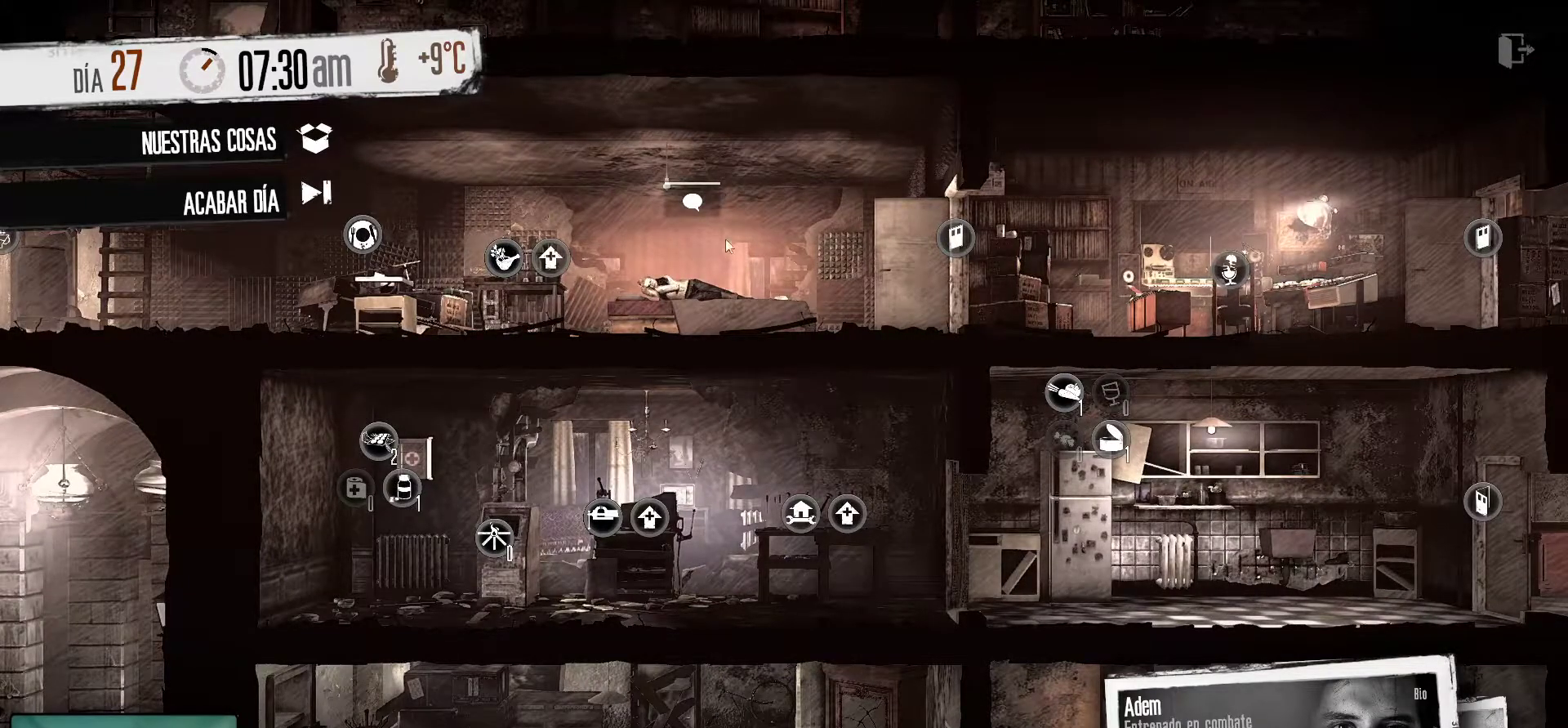
{"keys": [], "mouse": [], "mouse_move": "still", "events": [[284, "mouse_right", "down"], [434, "mouse_right", "up"]]}
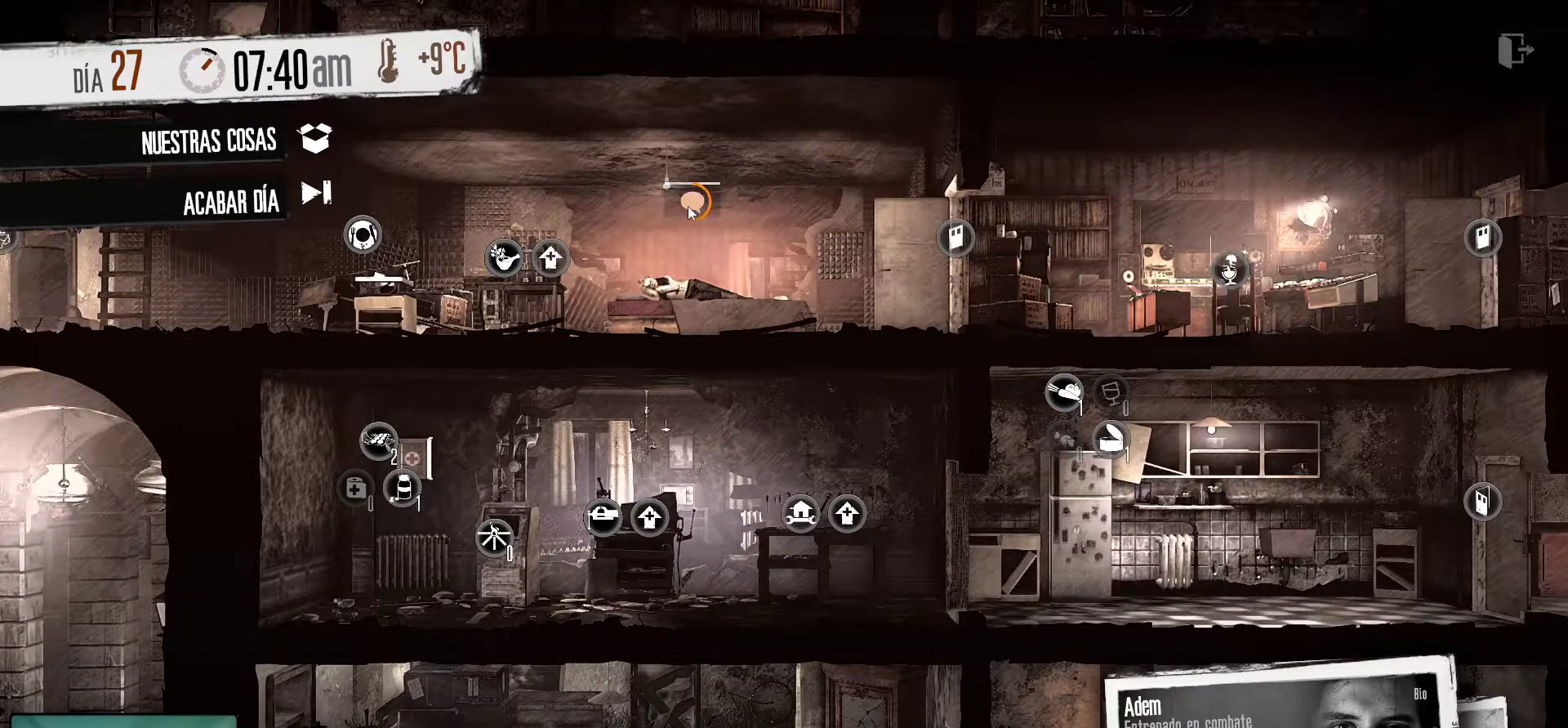
{"keys": [], "mouse": [], "mouse_move": "still", "events": []}
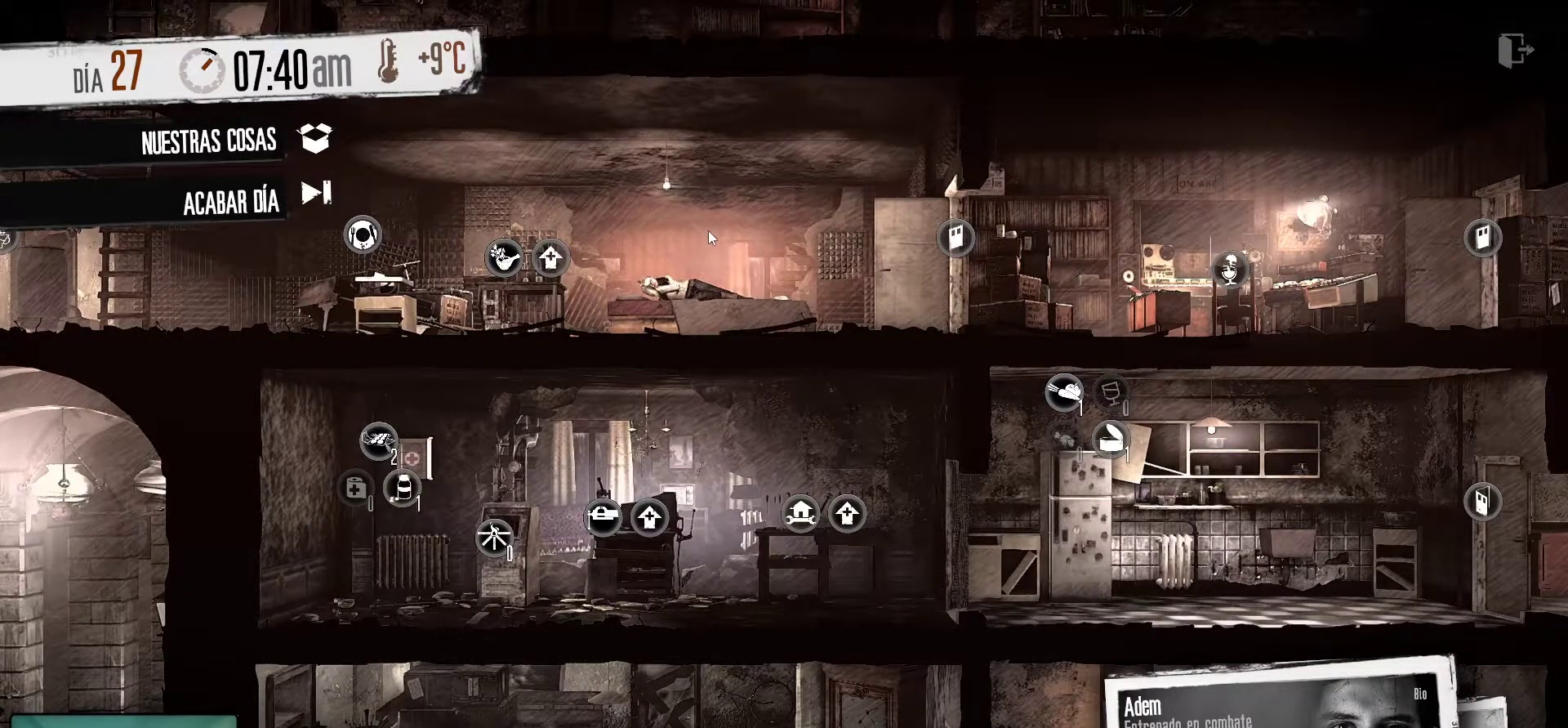
{"keys": [], "mouse": [], "mouse_move": "still", "events": []}
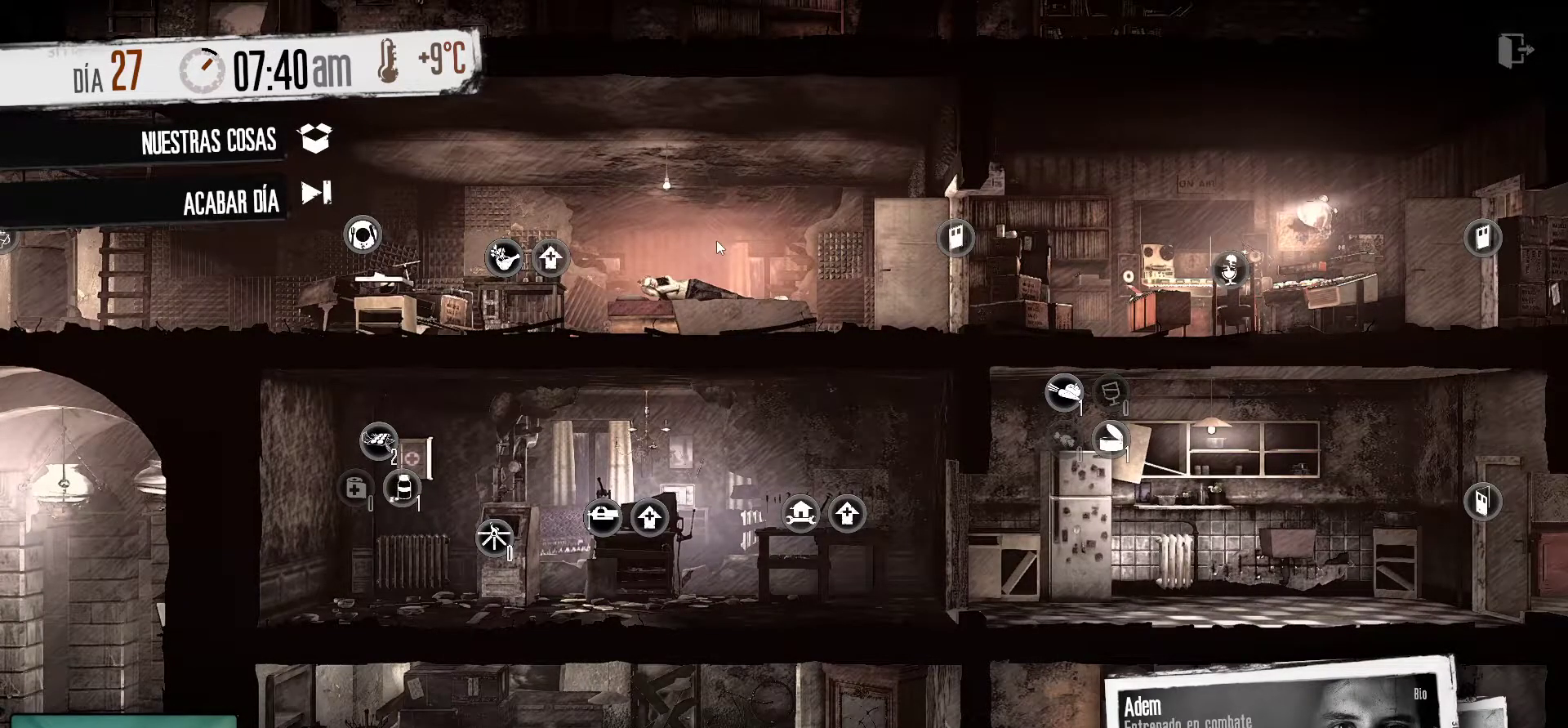
{"keys": [], "mouse": [], "mouse_move": "right", "events": []}
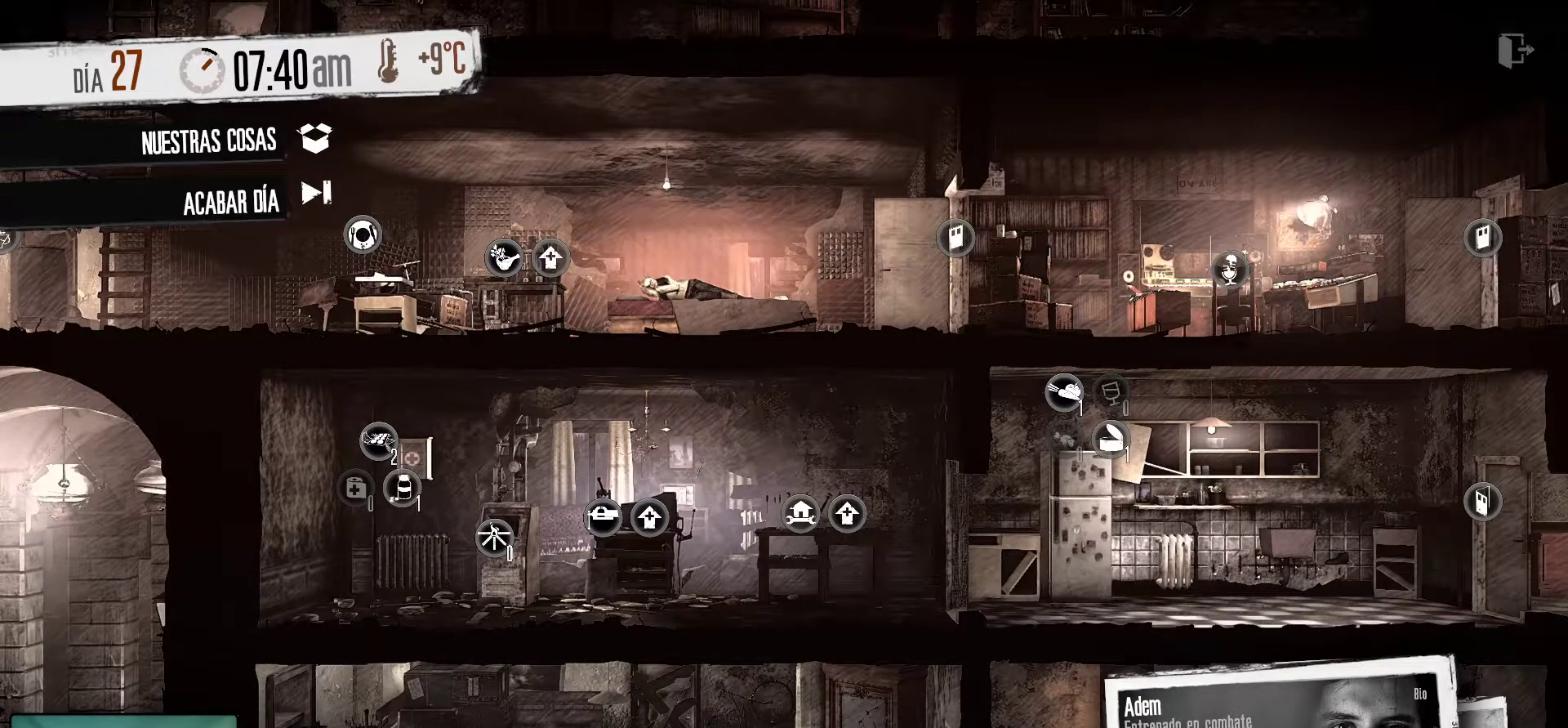
{"keys": [], "mouse": ["left"], "mouse_move": "still", "events": [[450, "mouse_left", "down"]]}
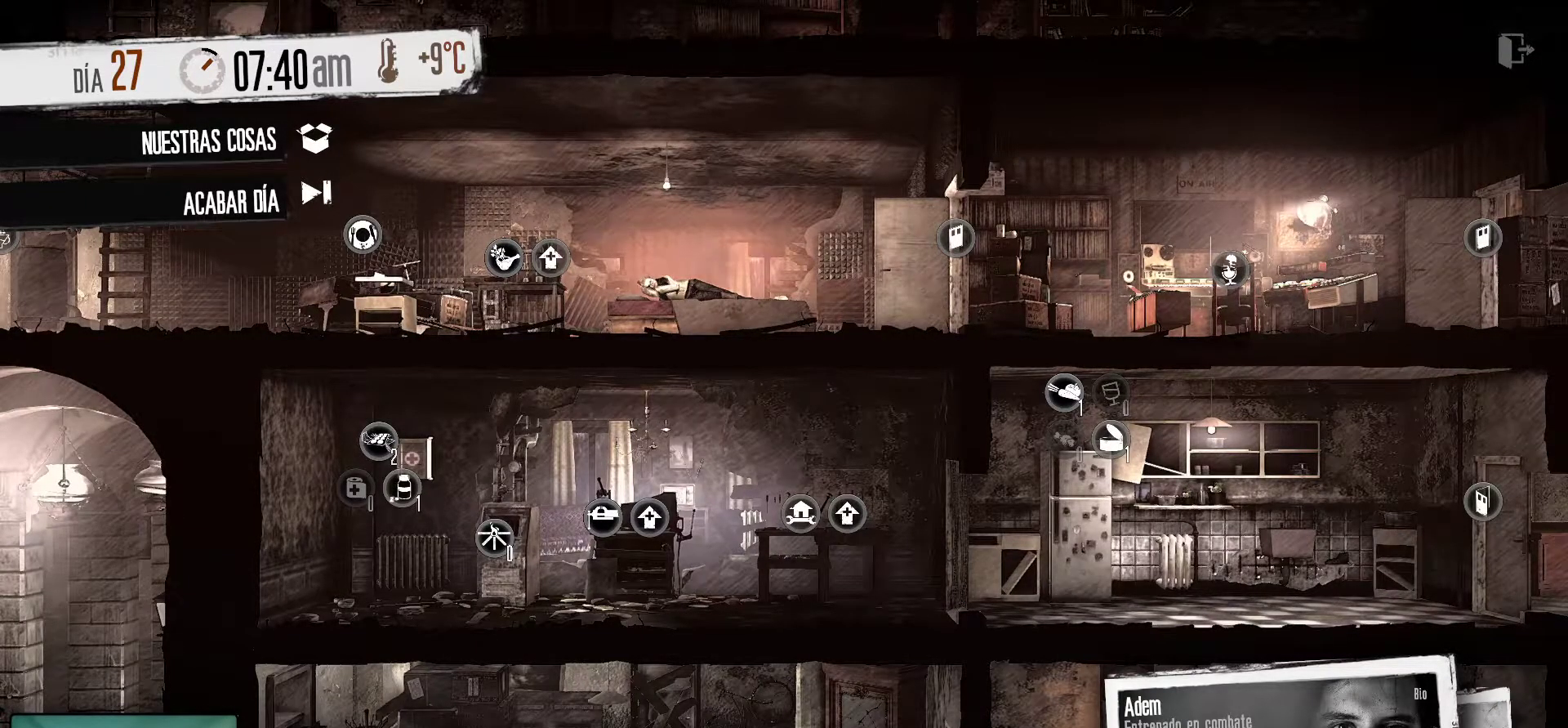
{"keys": [], "mouse": [], "mouse_move": "left", "events": [[84, "mouse_left", "up"]]}
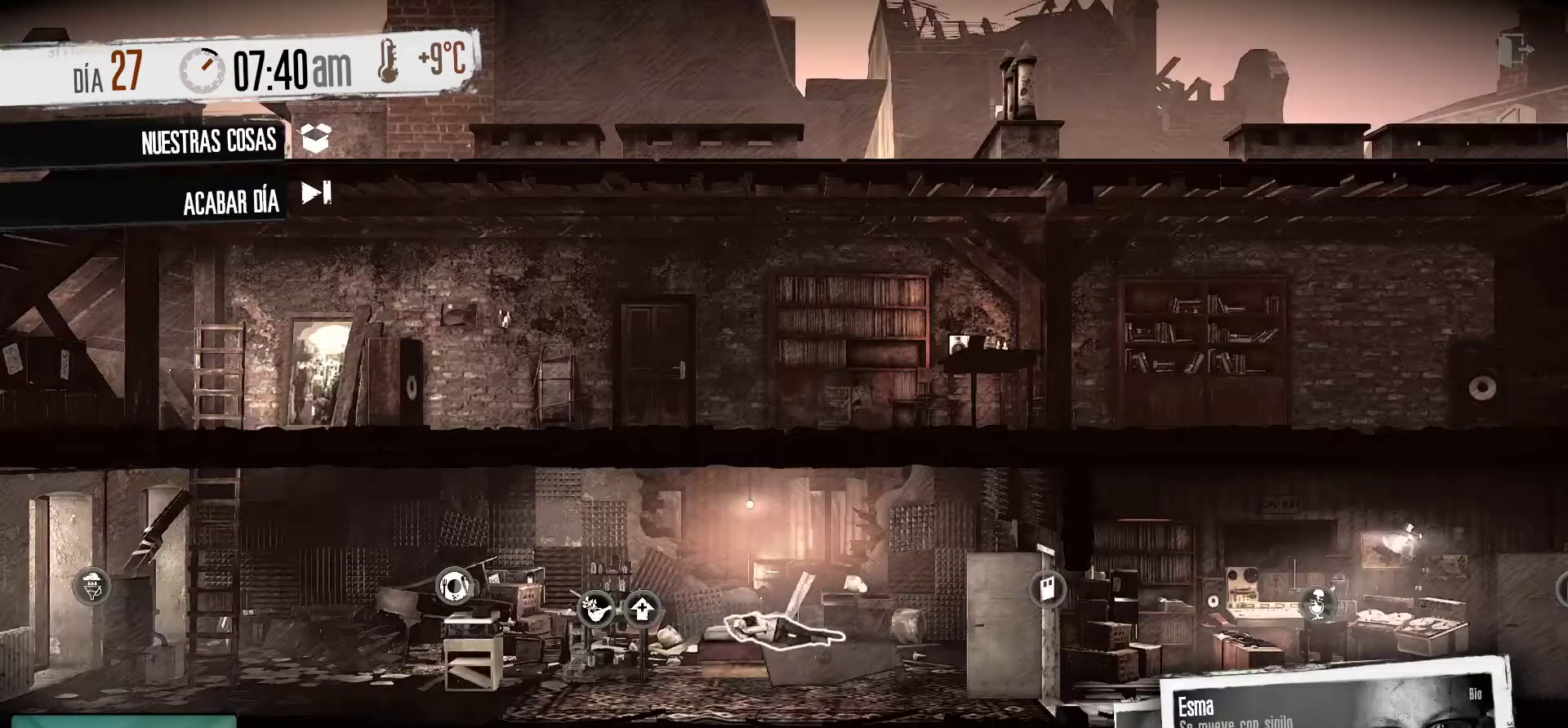
{"keys": [], "mouse": [], "mouse_move": "still", "events": []}
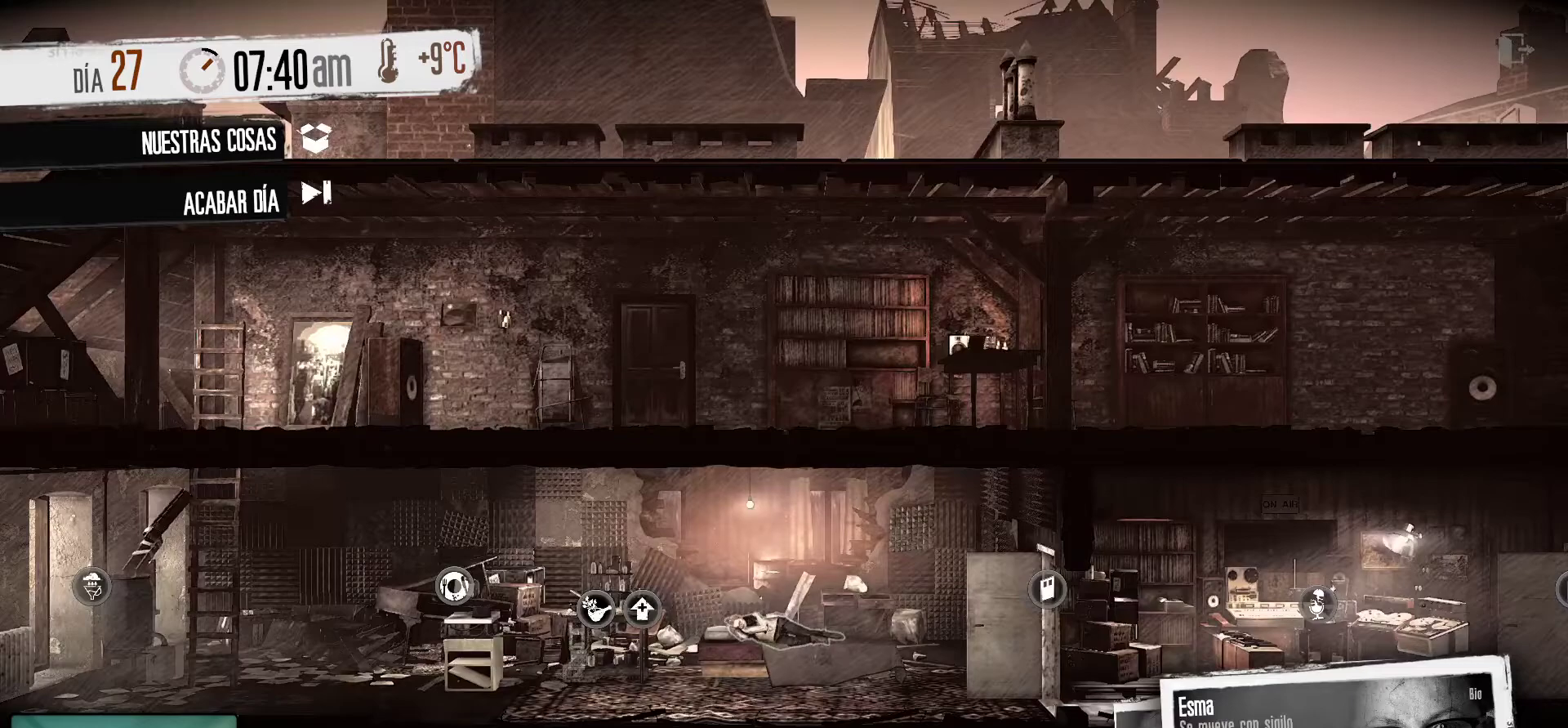
{"keys": [], "mouse": [], "mouse_move": "still", "events": []}
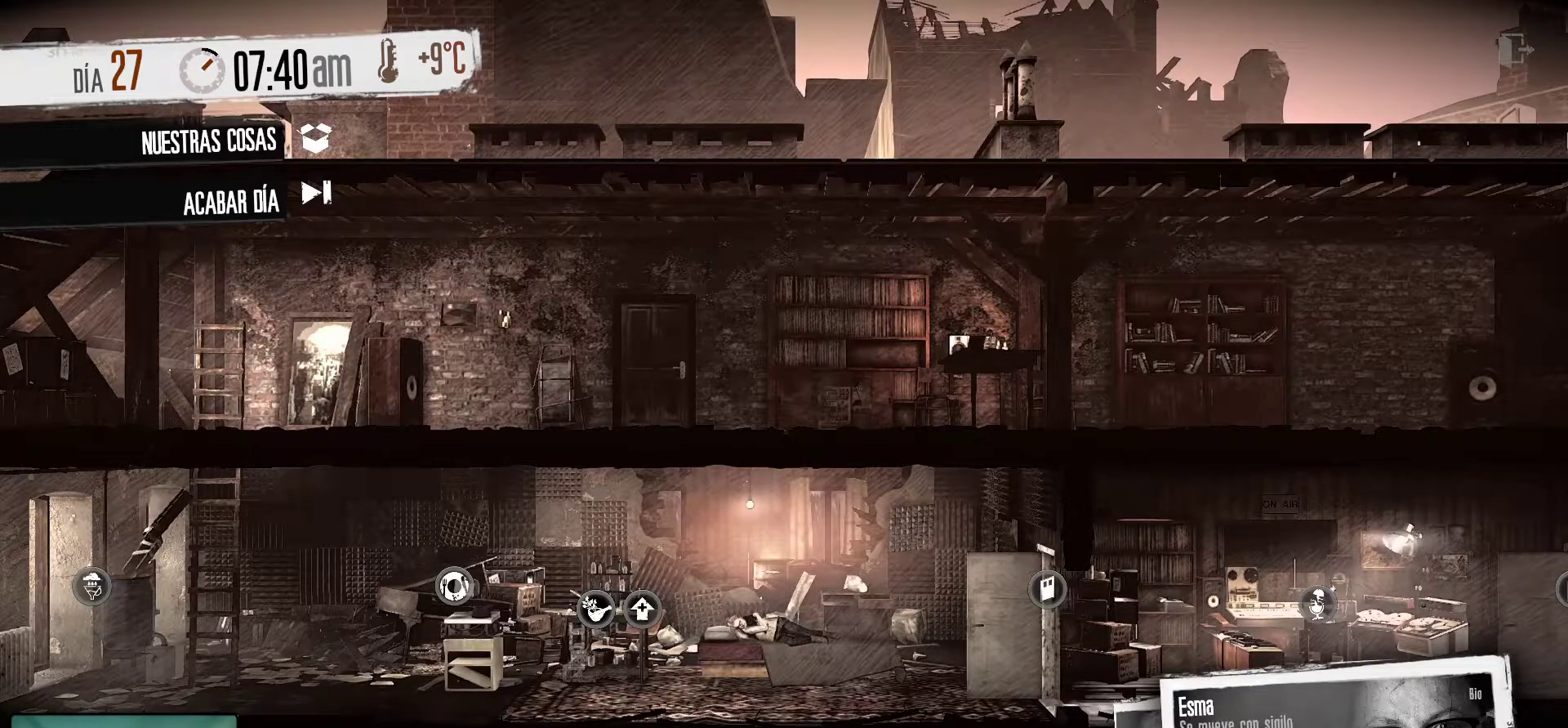
{"keys": [], "mouse": [], "mouse_move": "still", "events": []}
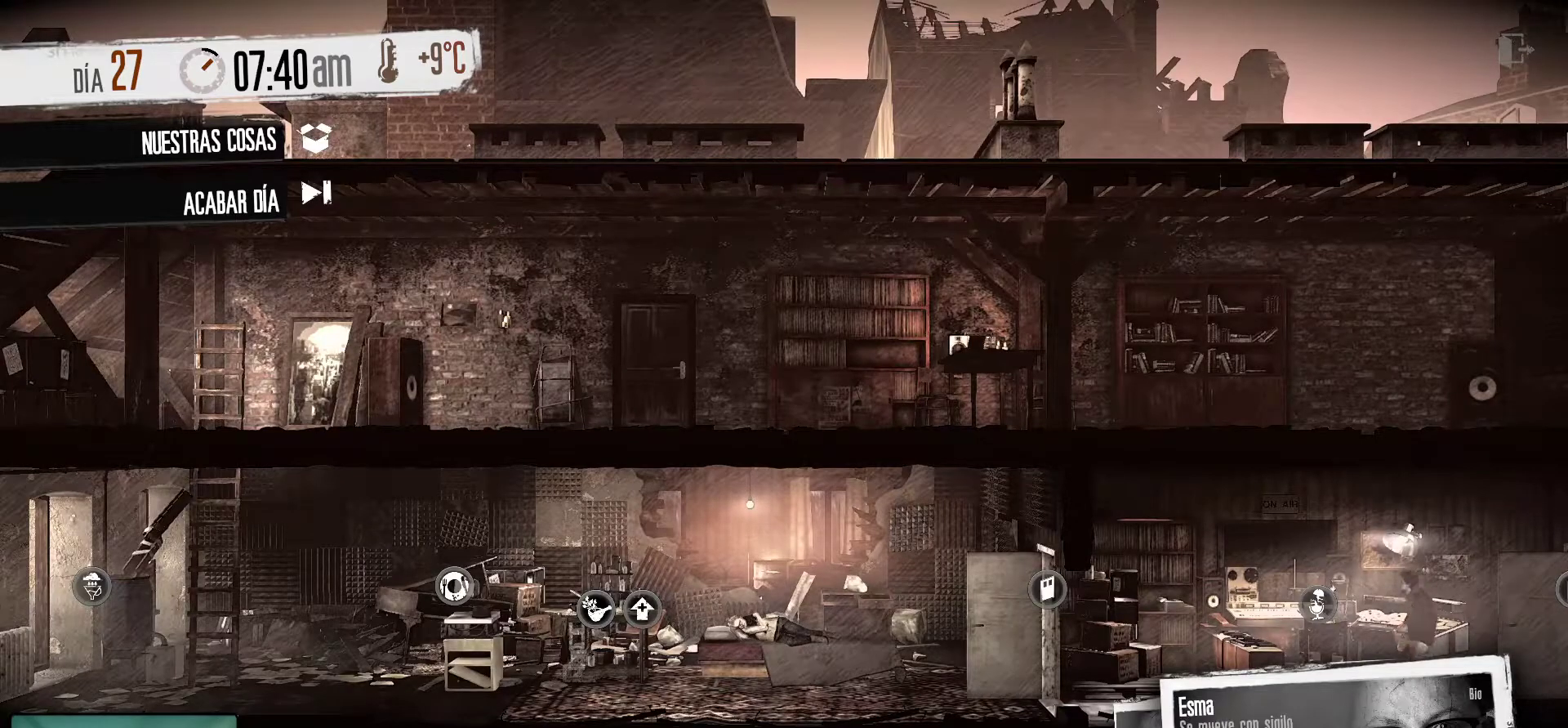
{"keys": [], "mouse": [], "mouse_move": "still", "events": []}
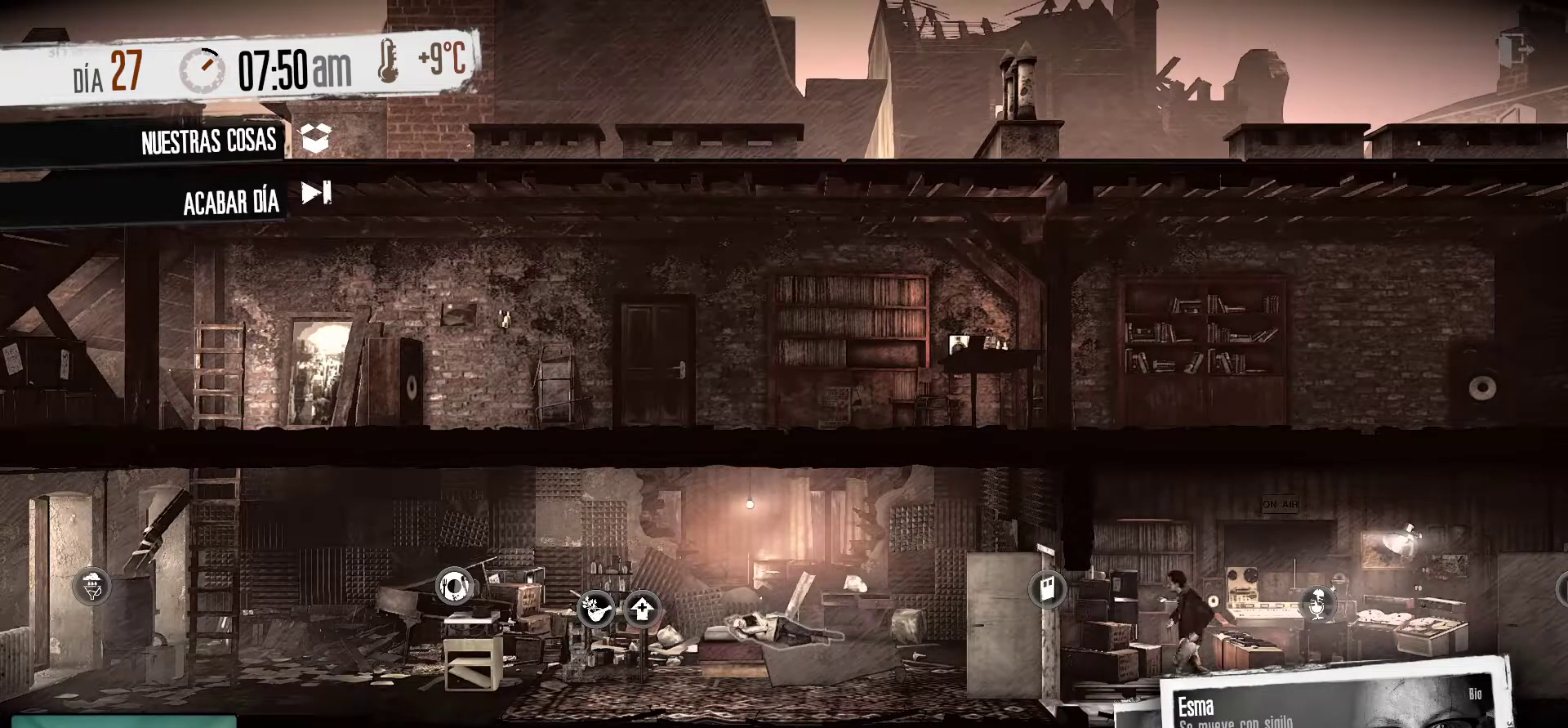
{"keys": [], "mouse": [], "mouse_move": "still", "events": []}
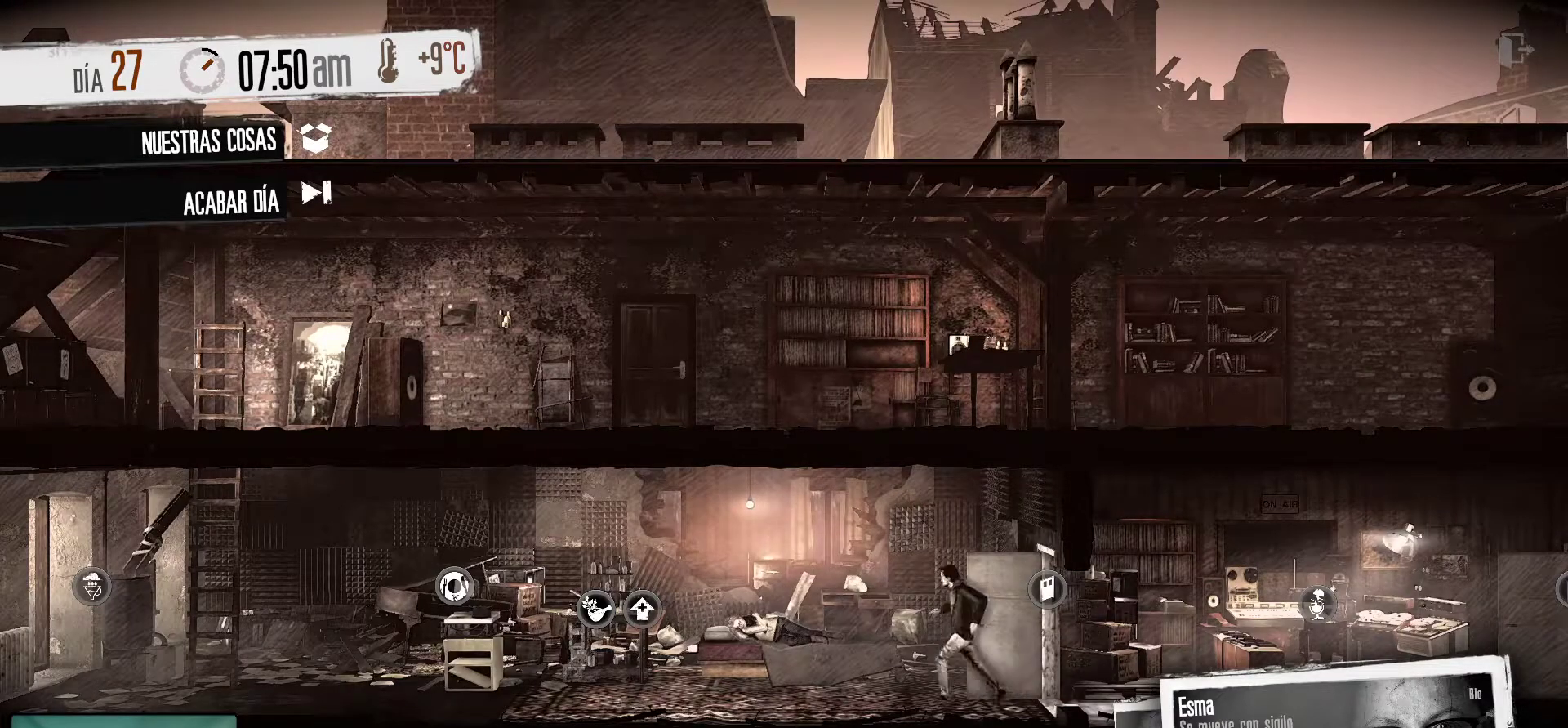
{"keys": [], "mouse": [], "mouse_move": "still", "events": []}
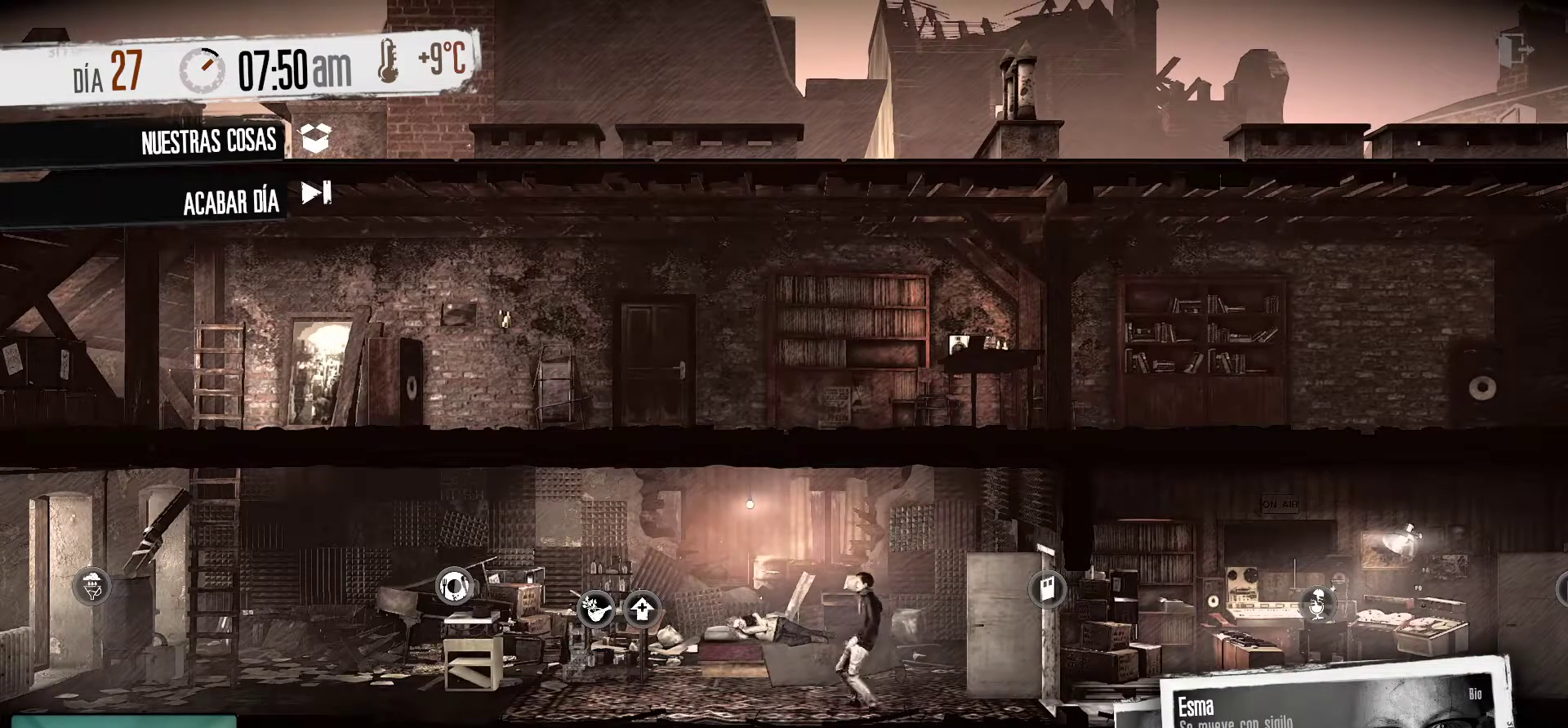
{"keys": [], "mouse": [], "mouse_move": "still", "events": []}
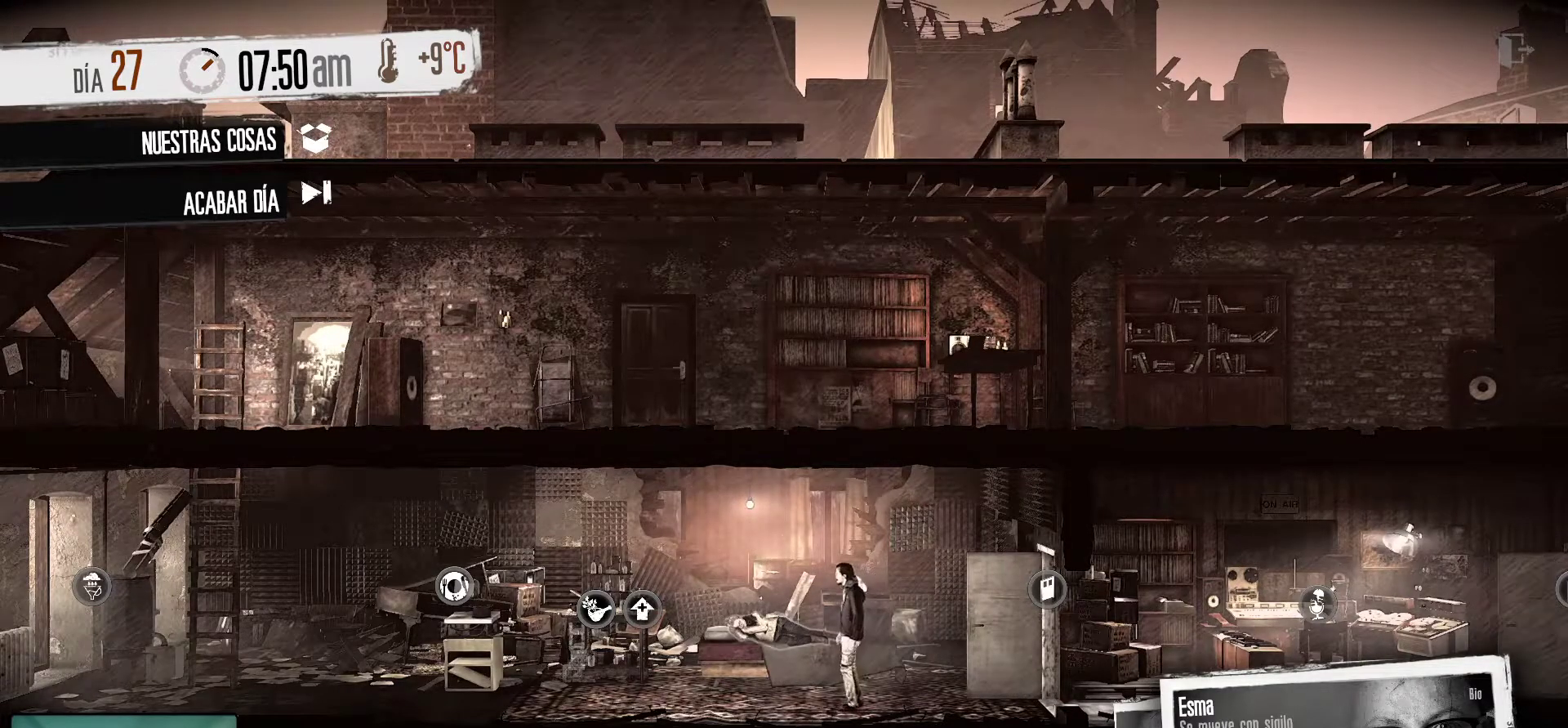
{"keys": [], "mouse": [], "mouse_move": "still", "events": []}
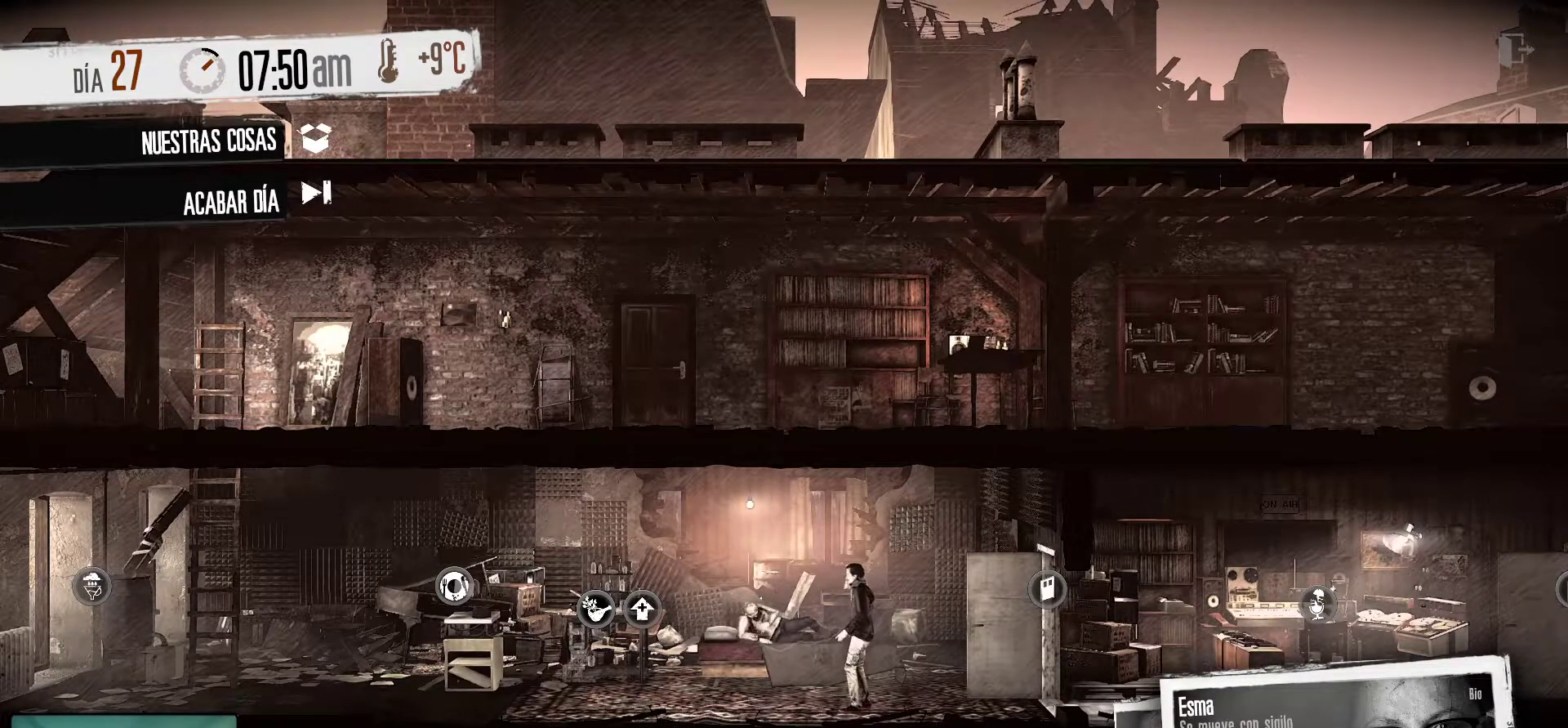
{"keys": [], "mouse": [], "mouse_move": "still", "events": []}
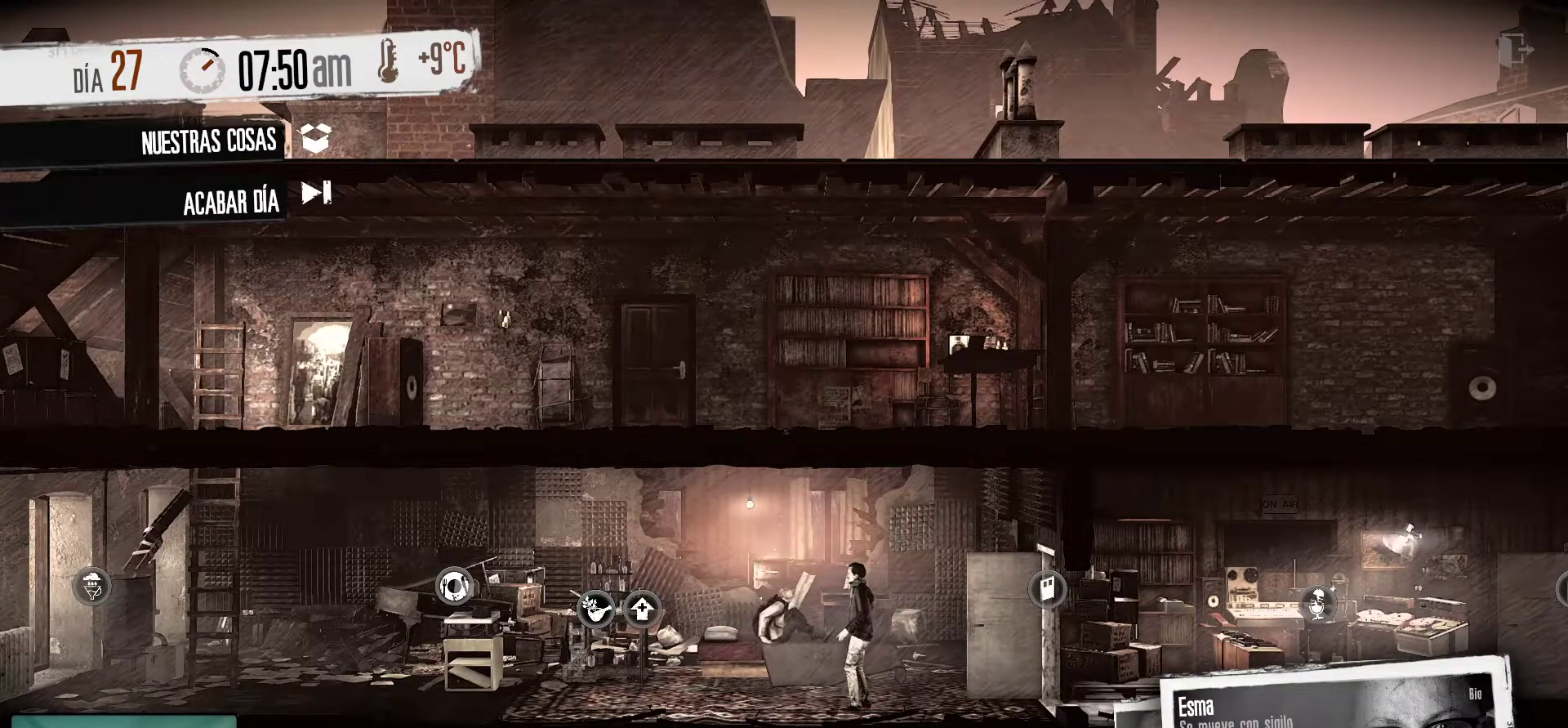
{"keys": [], "mouse": [], "mouse_move": "right", "events": []}